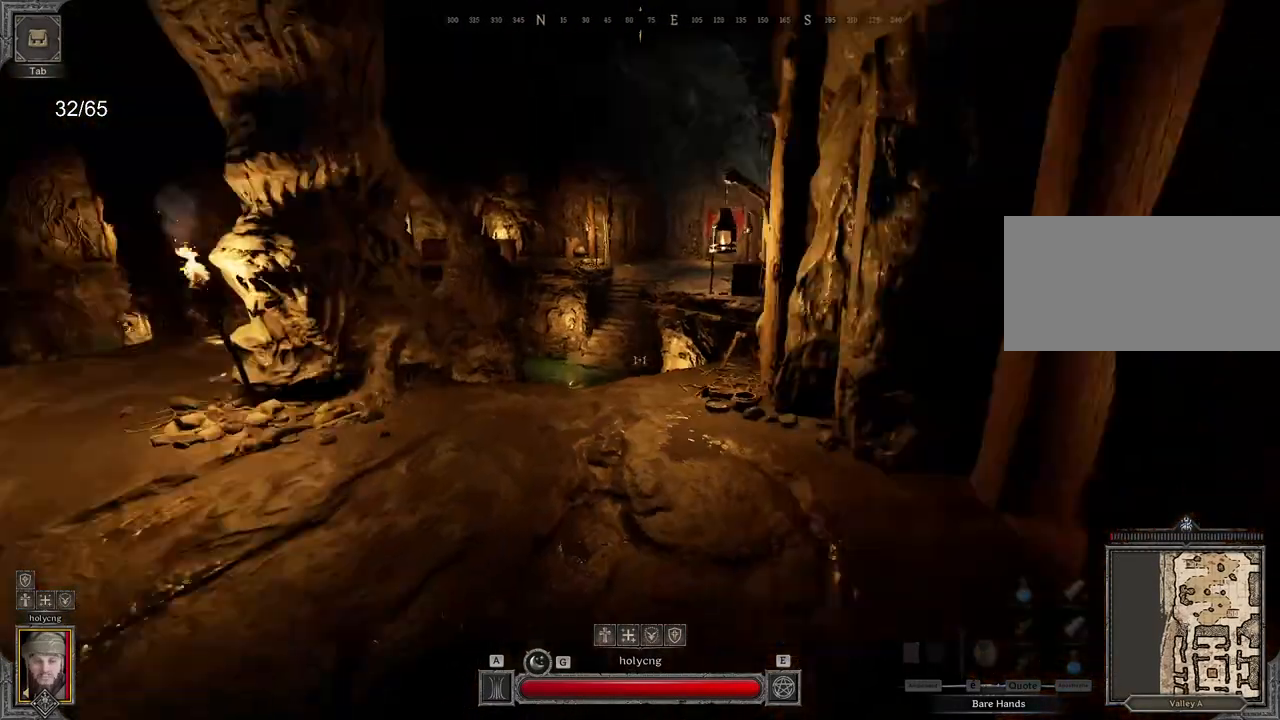
Gameplay with keyboard and mouse; each line is a JSON object with the keys and mouse buttons held at the frame after it. "events" lists presses ("down") and releases ("up") of "a", "ctrl", "d", "e", "q", "s", "shift", "space", "z", "mouse_left", "mouse_wheel", "mouse_right", "mouse_mb4" and "mouse_mb5" between this image and that frame as [ms after this image, input, new state], when the widget could be followed in between. "mouse_left", "mouse_wheel", "mouse_right", "mouse_mb4", "mouse_mb5" = the "left", "wheel", "right", "mb4", "mb5" buttons of the "mouse" list. No other keys are recorded. "wheel" means that the mouse wheel is clicked or scrolled. Mouse movement is not recorded.
{"keys": ["z"], "mouse": [], "events": [[150, "d", "down"], [317, "z", "down"], [367, "d", "up"]]}
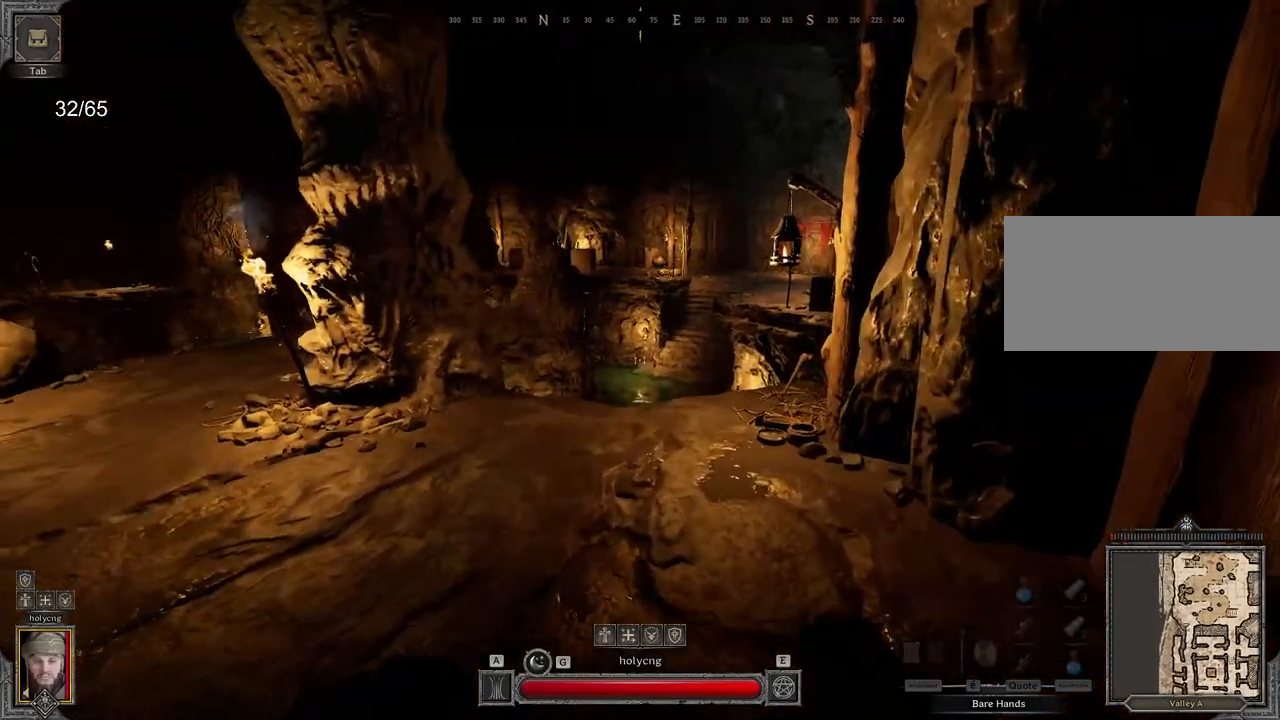
{"keys": ["z"], "mouse": [], "events": [[317, "space", "down"], [483, "space", "up"]]}
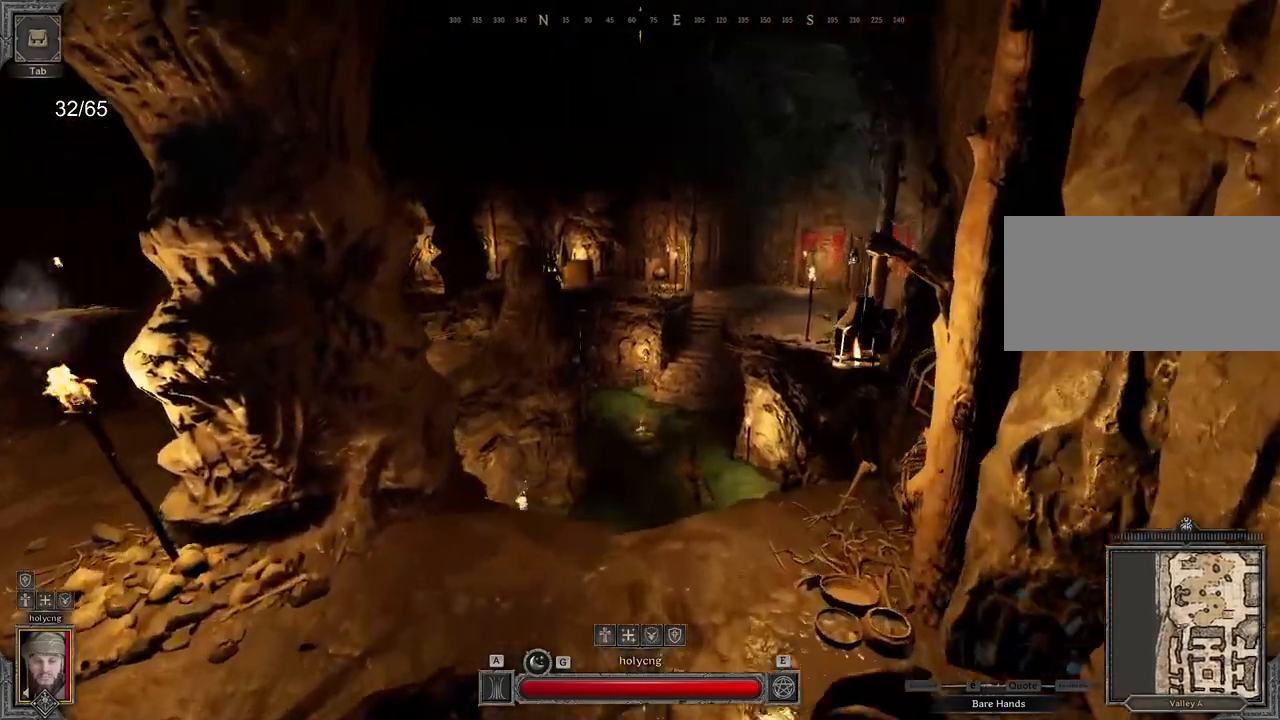
{"keys": ["d", "z"], "mouse": [], "events": [[250, "d", "down"]]}
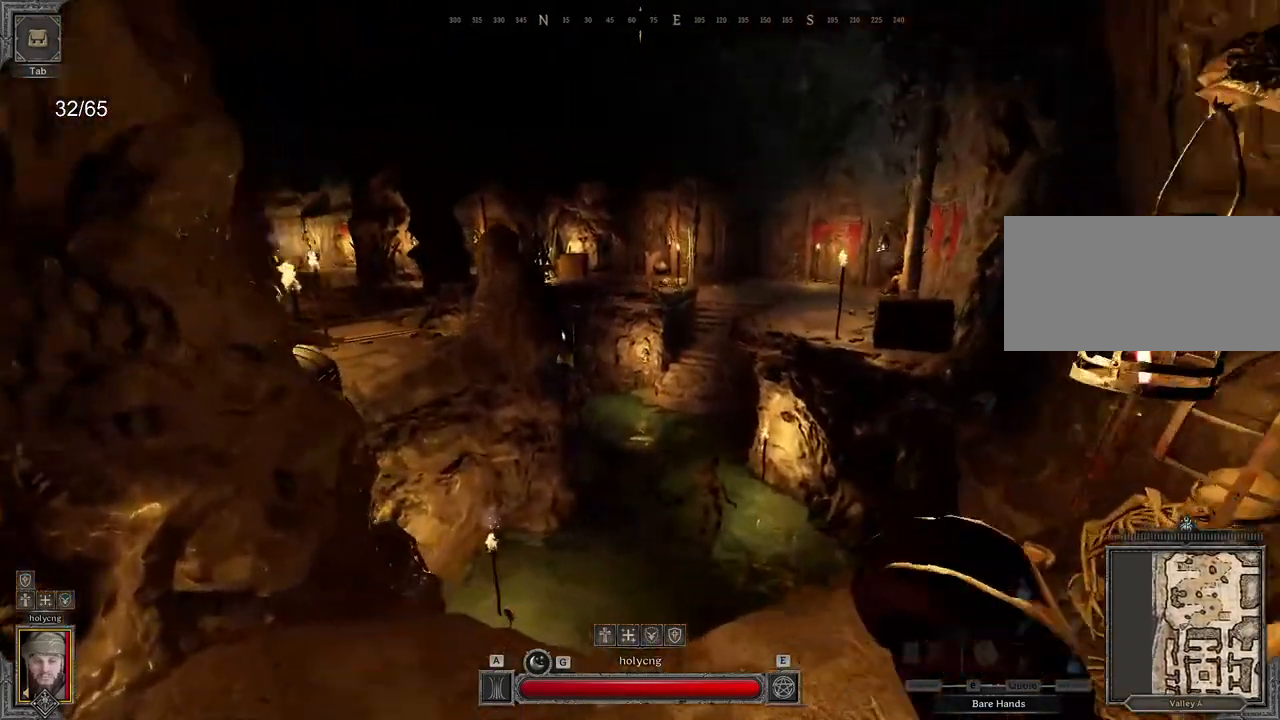
{"keys": ["e"], "mouse": [], "events": [[17, "d", "up"], [183, "z", "up"], [200, "e", "down"]]}
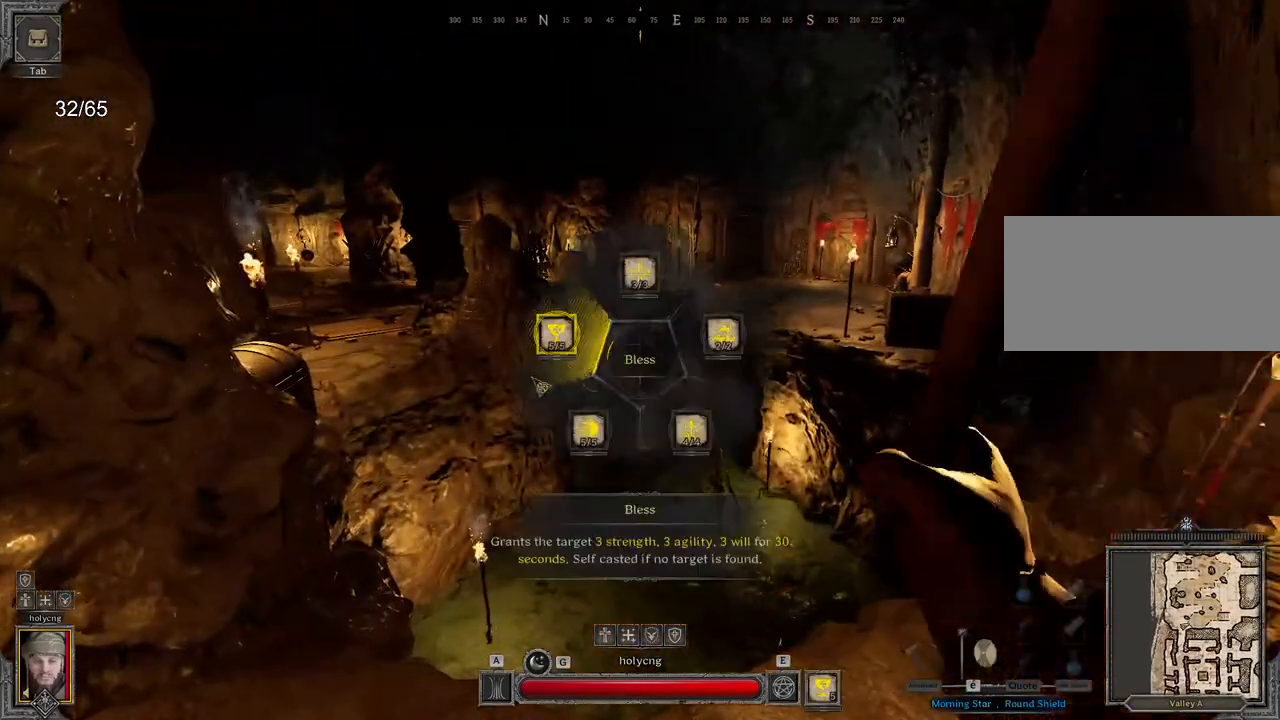
{"keys": ["e"], "mouse": [], "events": [[183, "e", "up"], [350, "e", "down"]]}
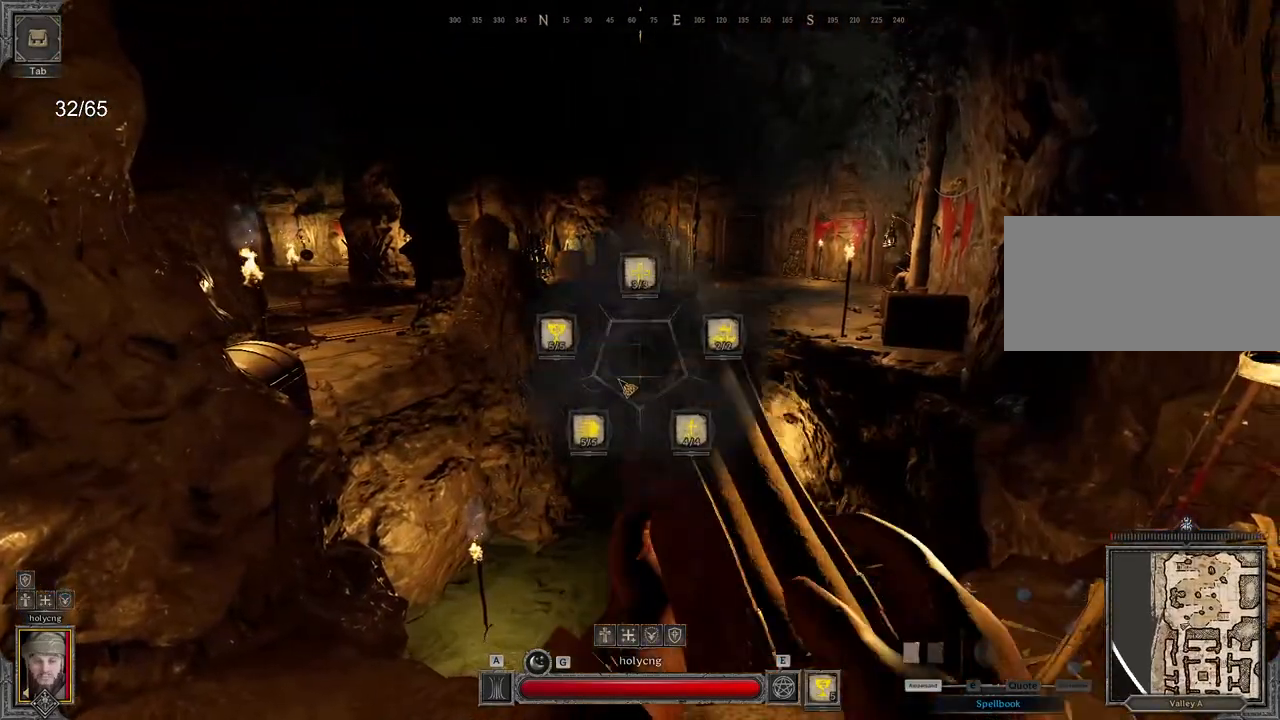
{"keys": ["d", "z"], "mouse": [], "events": [[267, "e", "up"], [383, "d", "down"], [383, "z", "down"]]}
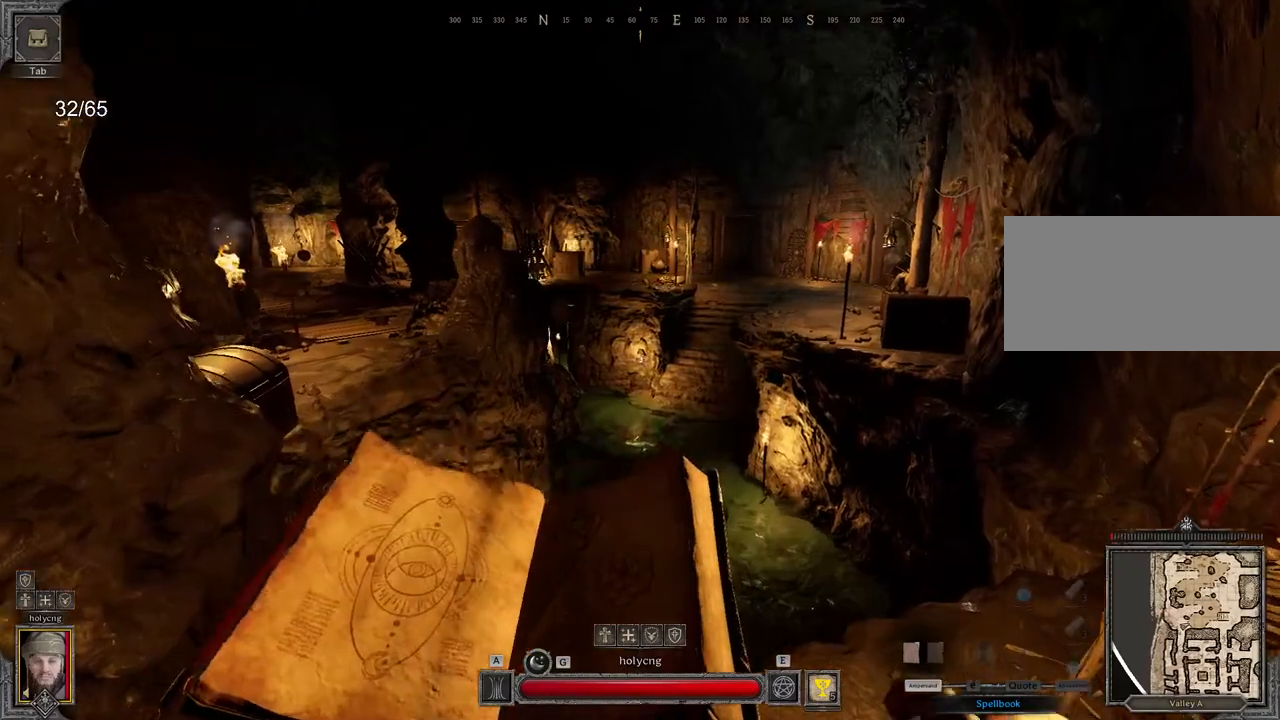
{"keys": ["d", "z"], "mouse": ["right"], "events": [[50, "mouse_right", "down"]]}
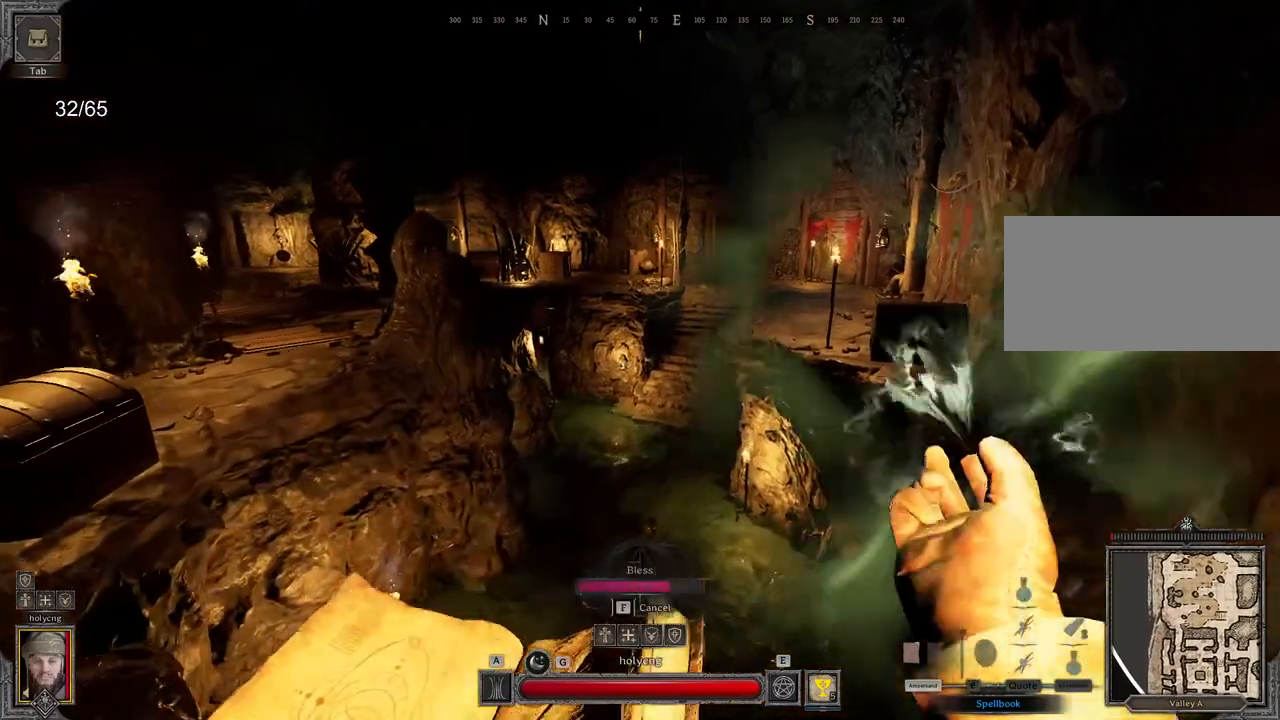
{"keys": [], "mouse": [], "events": [[333, "d", "up"], [333, "mouse_right", "up"], [433, "z", "up"]]}
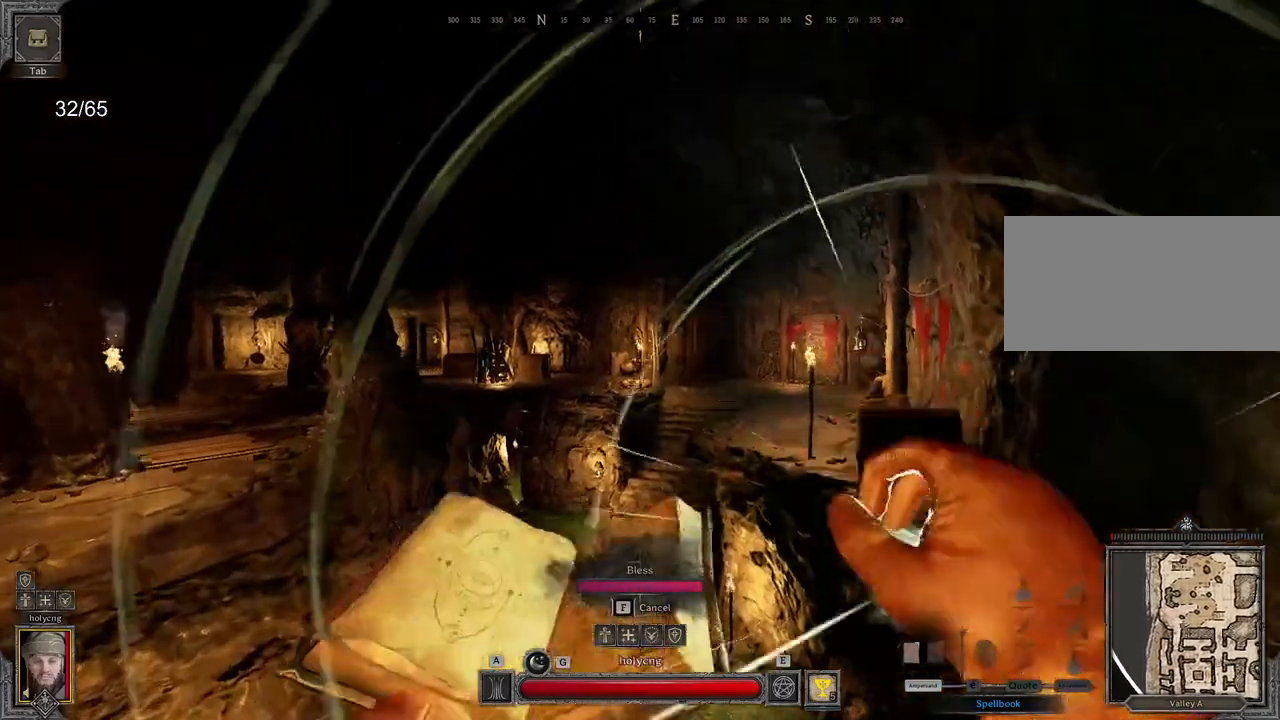
{"keys": ["z"], "mouse": [], "events": [[283, "z", "down"]]}
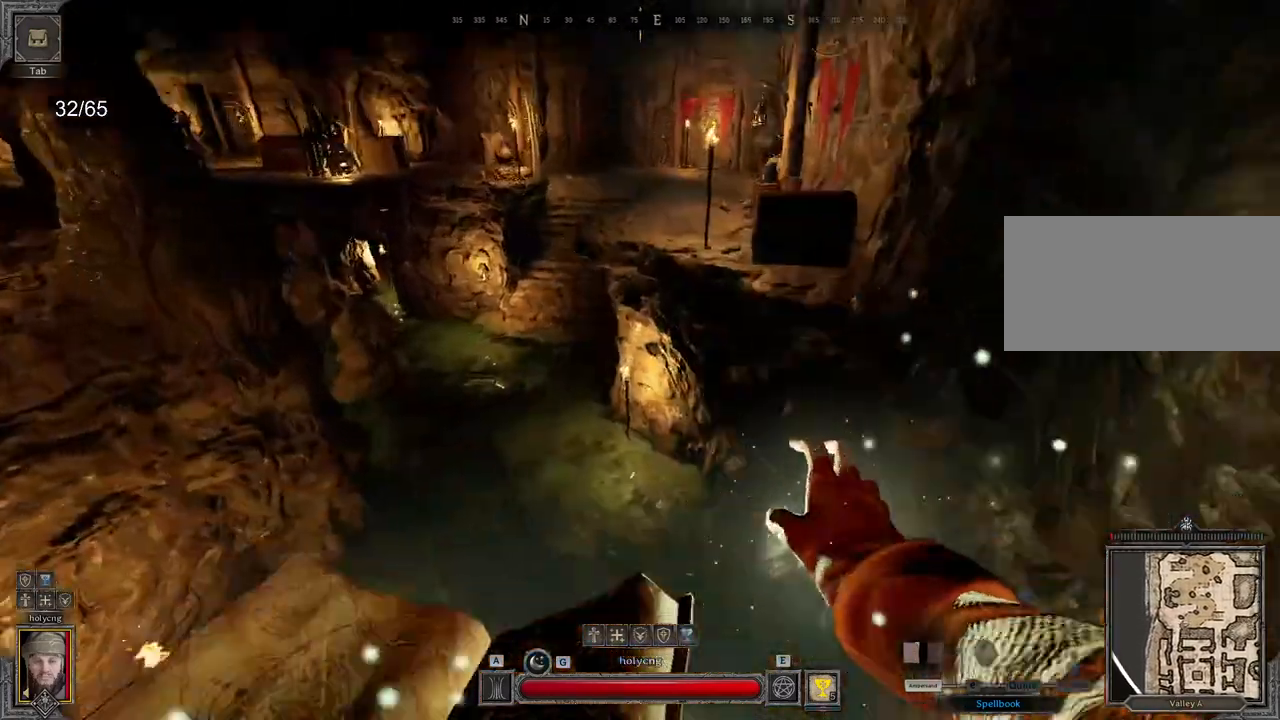
{"keys": [], "mouse": [], "events": [[500, "z", "up"]]}
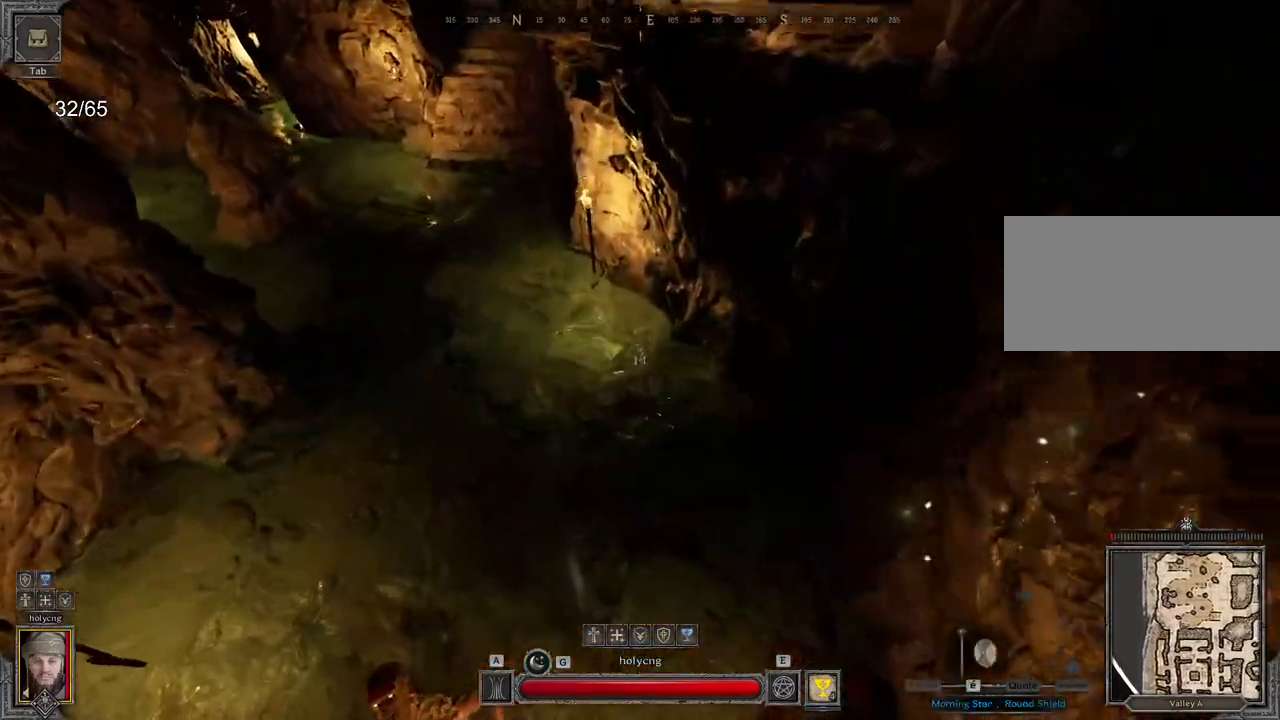
{"keys": ["d"], "mouse": [], "events": [[17, "d", "down"], [250, "s", "down"], [400, "s", "up"]]}
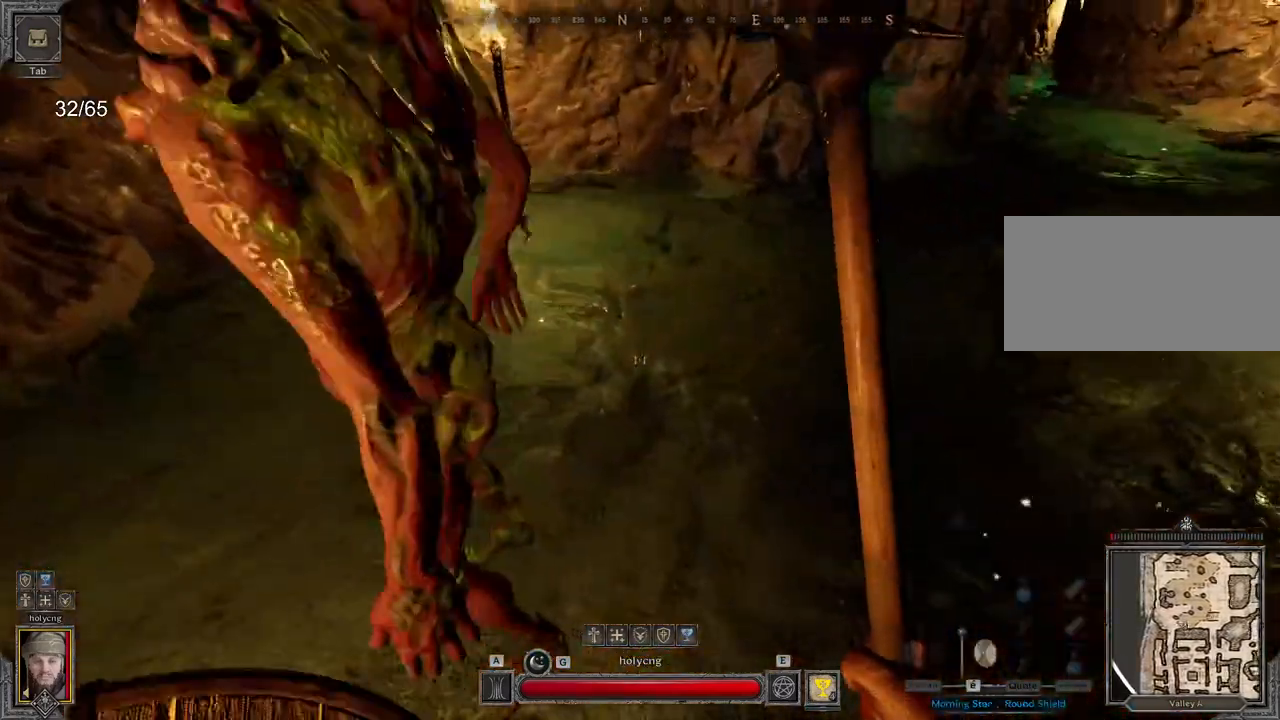
{"keys": ["d", "z"], "mouse": ["left"], "events": [[100, "mouse_left", "down"], [483, "z", "down"]]}
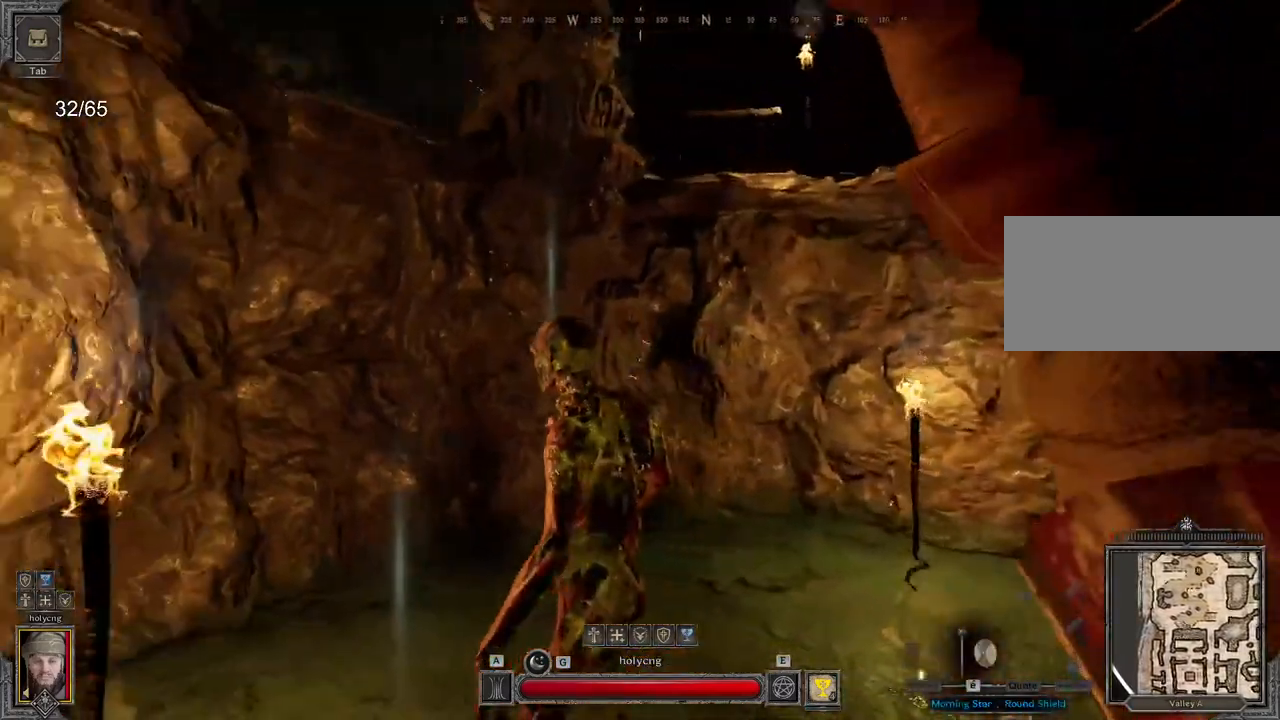
{"keys": ["d", "s"], "mouse": ["left"], "events": [[200, "z", "up"], [333, "s", "down"]]}
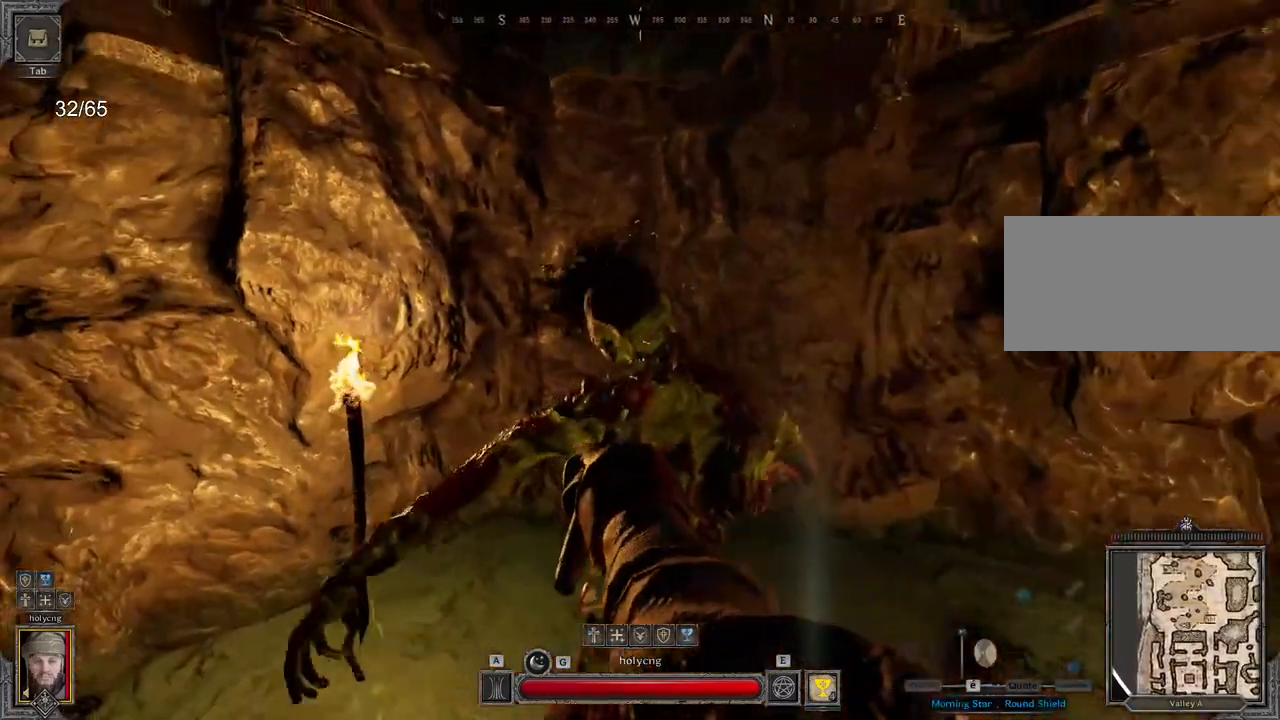
{"keys": ["d"], "mouse": ["left"], "events": [[450, "s", "up"]]}
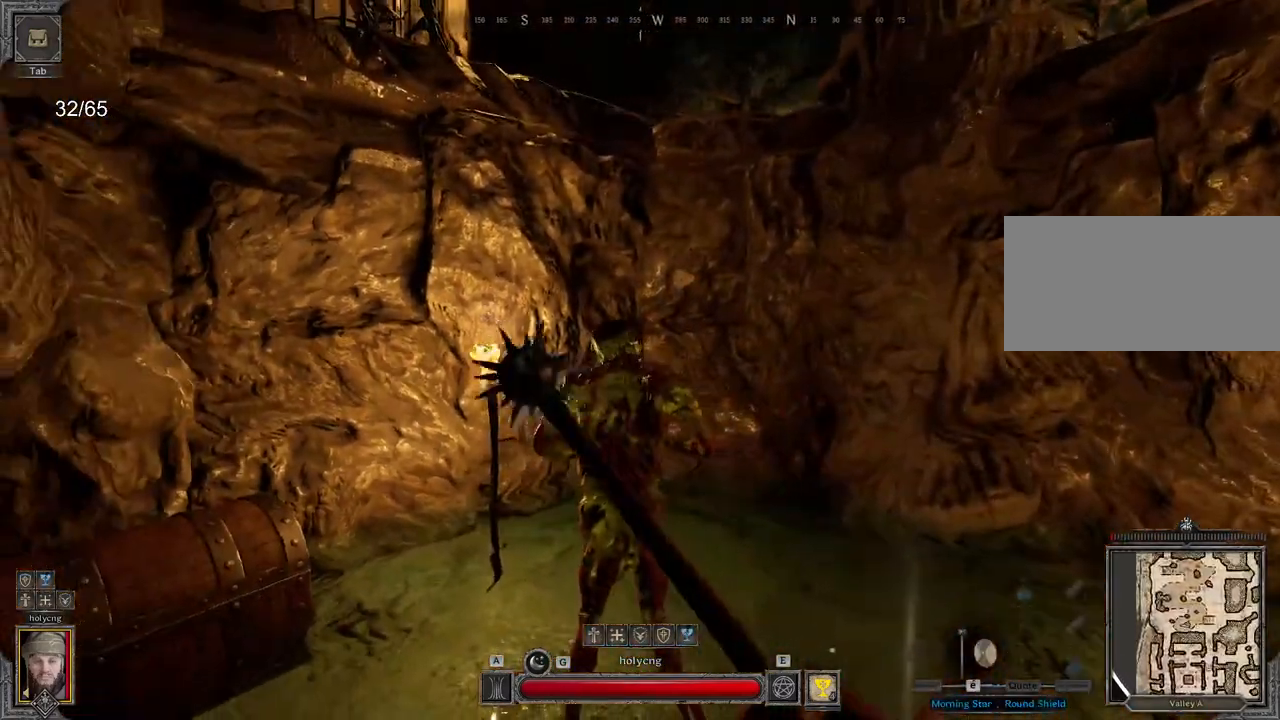
{"keys": ["z"], "mouse": ["left"], "events": [[183, "z", "down"], [250, "d", "up"]]}
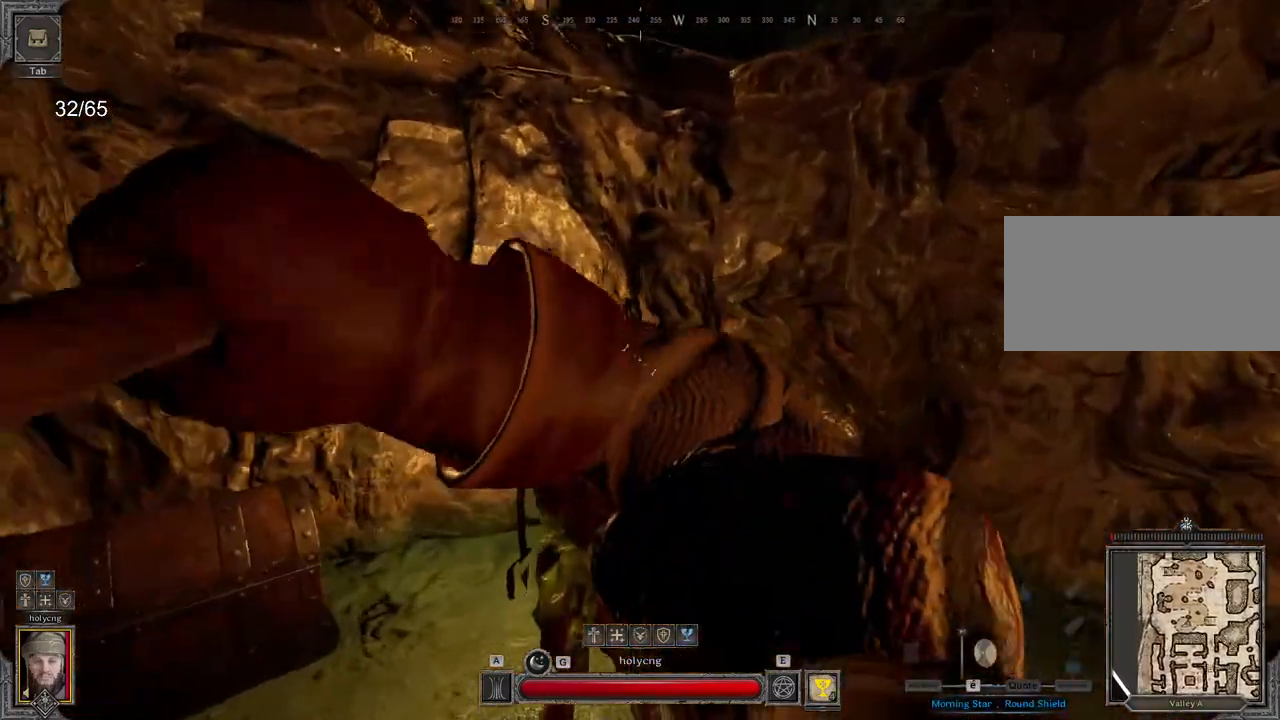
{"keys": ["s"], "mouse": [], "events": [[83, "z", "up"], [167, "s", "down"], [183, "mouse_left", "up"]]}
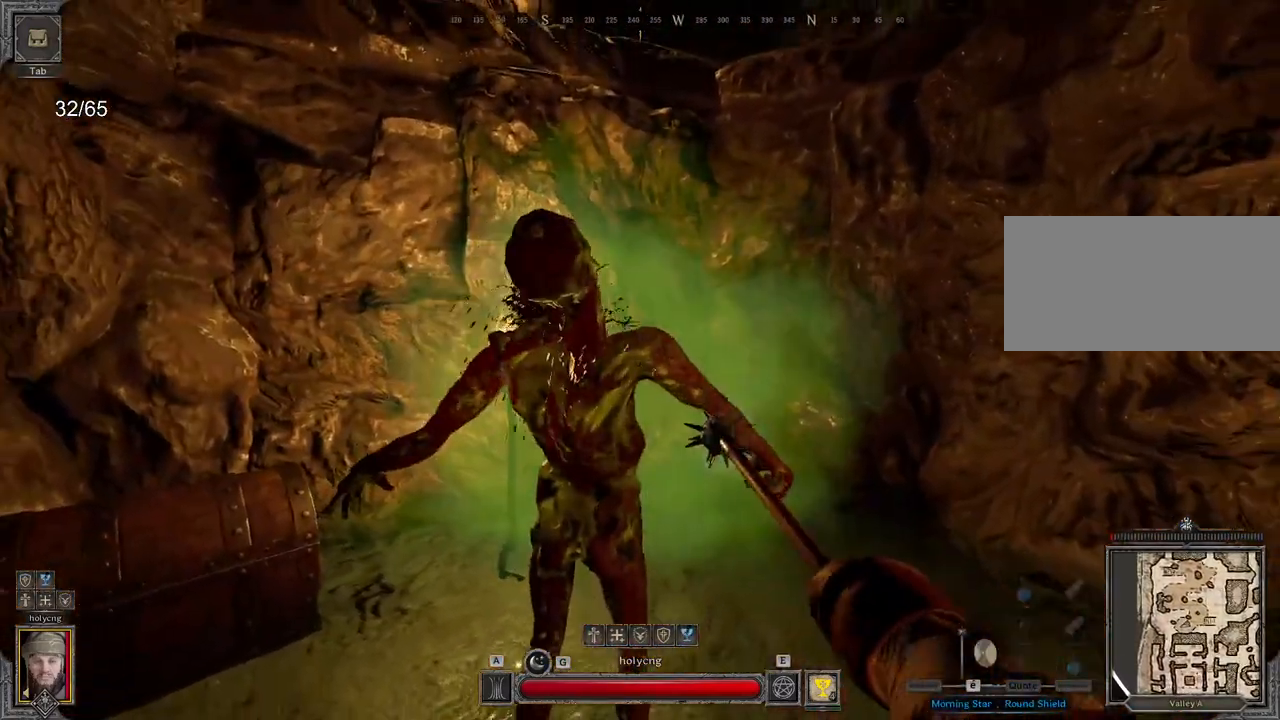
{"keys": ["q", "s"], "mouse": [], "events": [[233, "q", "down"], [450, "d", "down"], [483, "d", "up"]]}
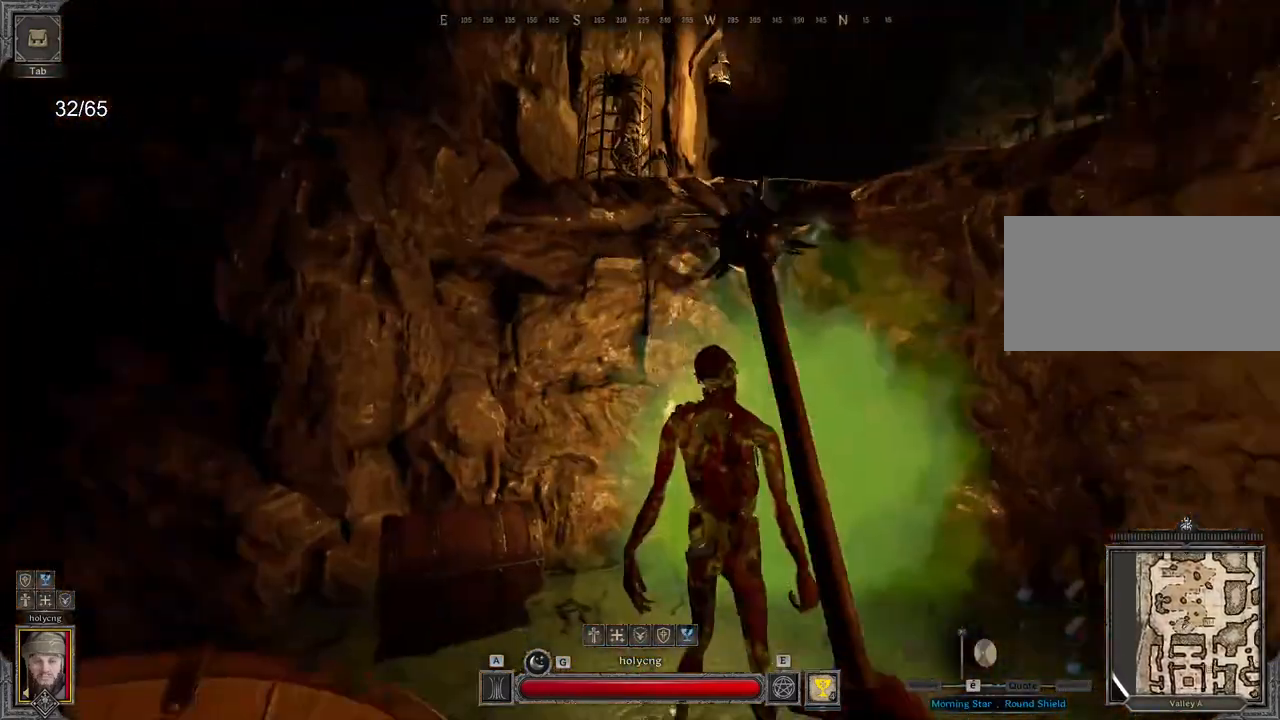
{"keys": ["z"], "mouse": ["left"], "events": [[17, "mouse_left", "down"], [50, "s", "up"], [167, "q", "up"], [167, "z", "down"]]}
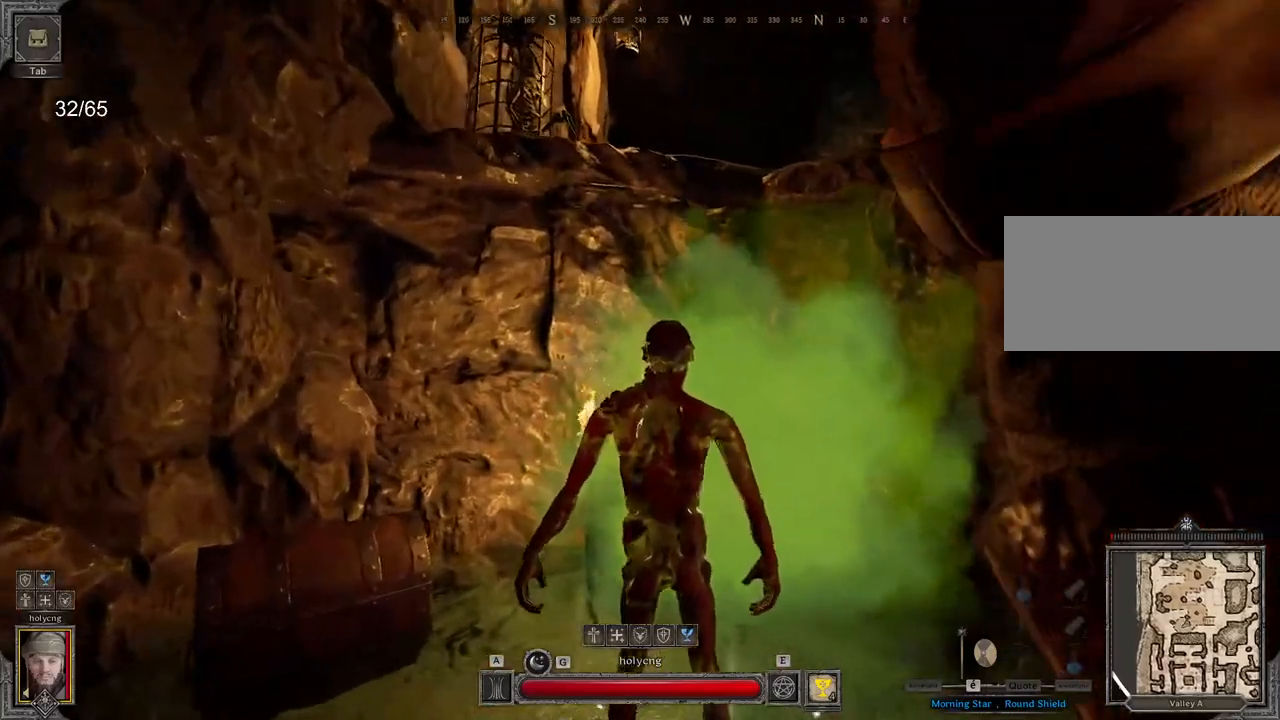
{"keys": ["s"], "mouse": [], "events": [[150, "mouse_left", "up"], [183, "z", "up"], [283, "s", "down"]]}
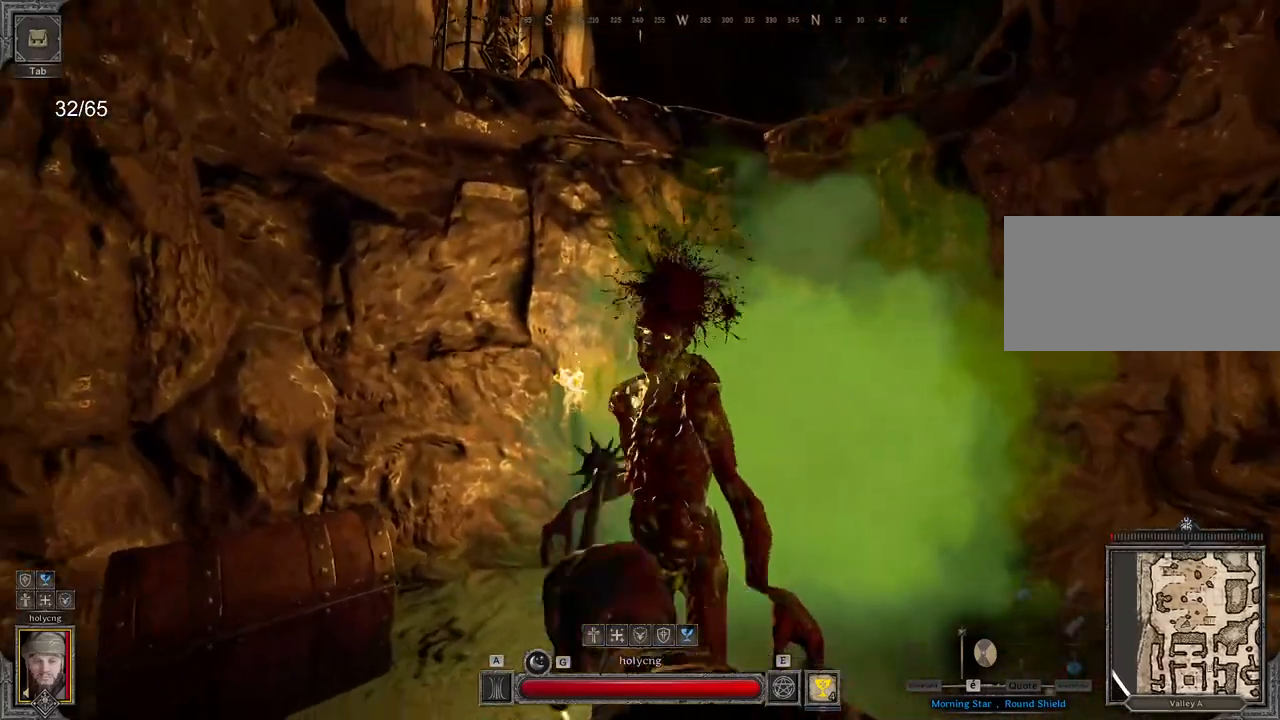
{"keys": ["s"], "mouse": [], "events": [[83, "d", "down"], [467, "d", "up"]]}
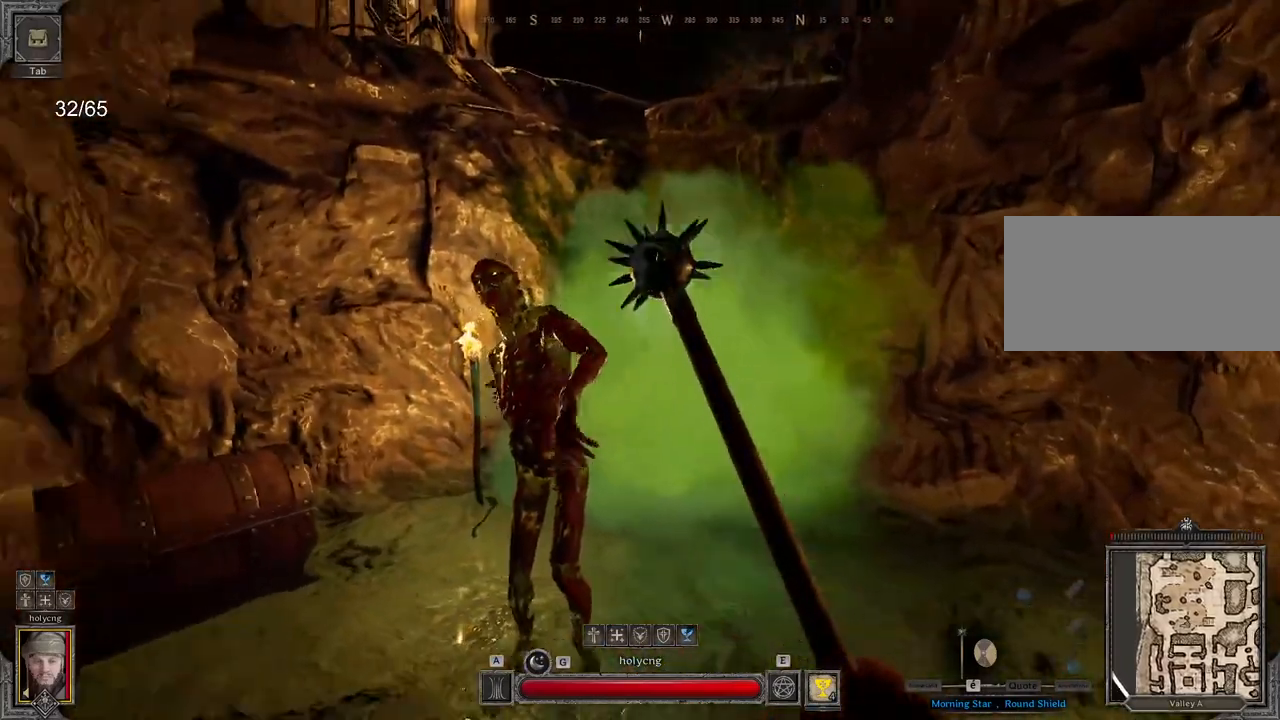
{"keys": [], "mouse": ["left"], "events": [[267, "q", "down"], [283, "mouse_left", "down"], [350, "s", "up"], [467, "q", "up"]]}
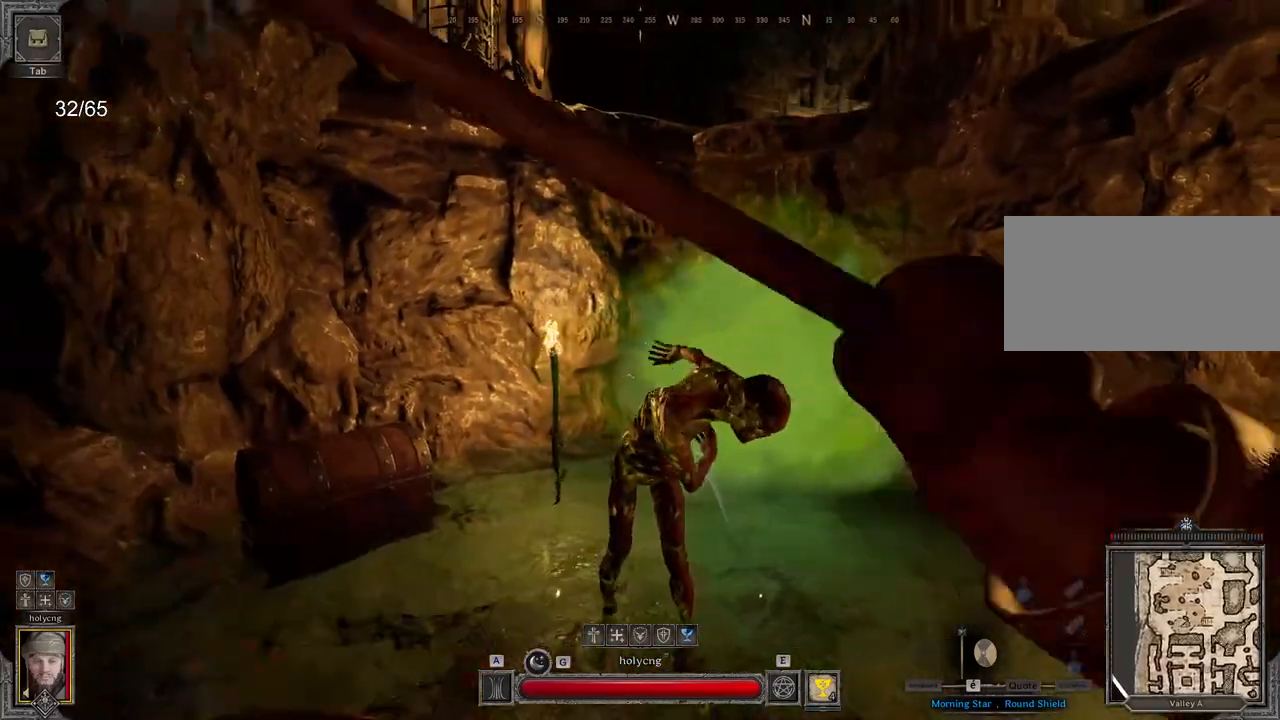
{"keys": ["s"], "mouse": ["left"], "events": [[50, "z", "down"], [333, "z", "up"], [433, "s", "down"]]}
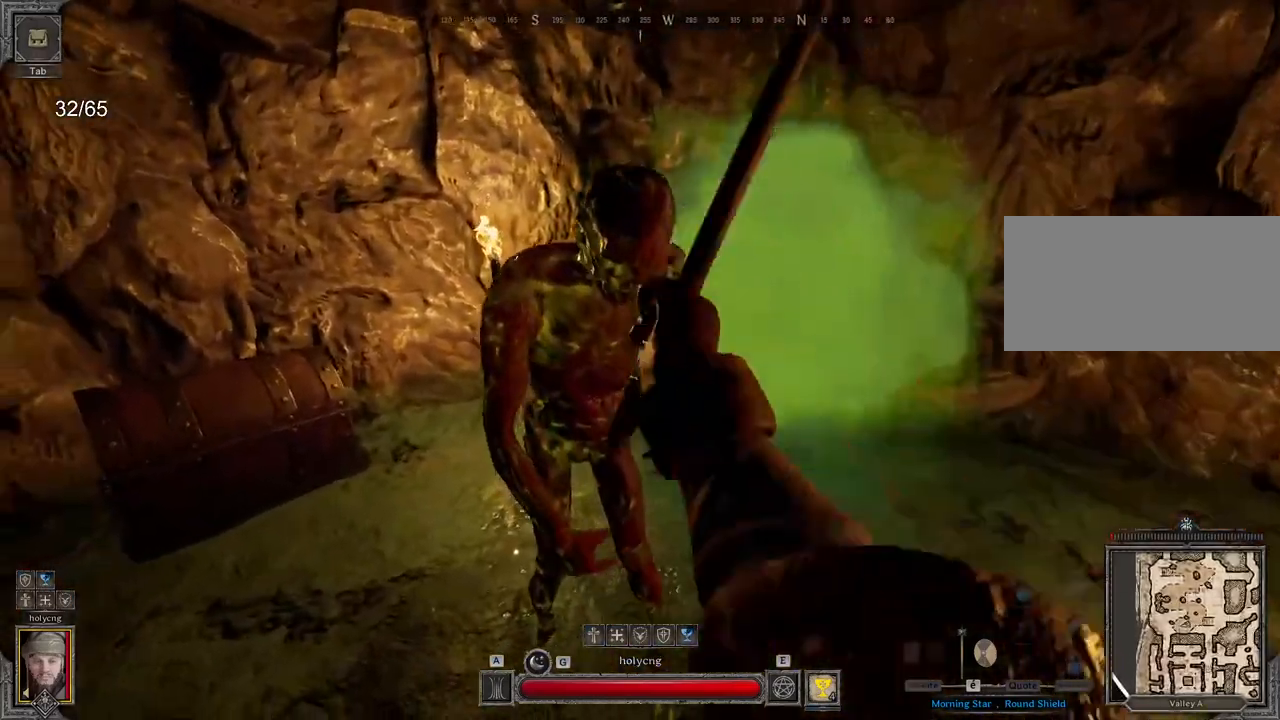
{"keys": ["q", "s"], "mouse": ["left"], "events": [[150, "q", "down"]]}
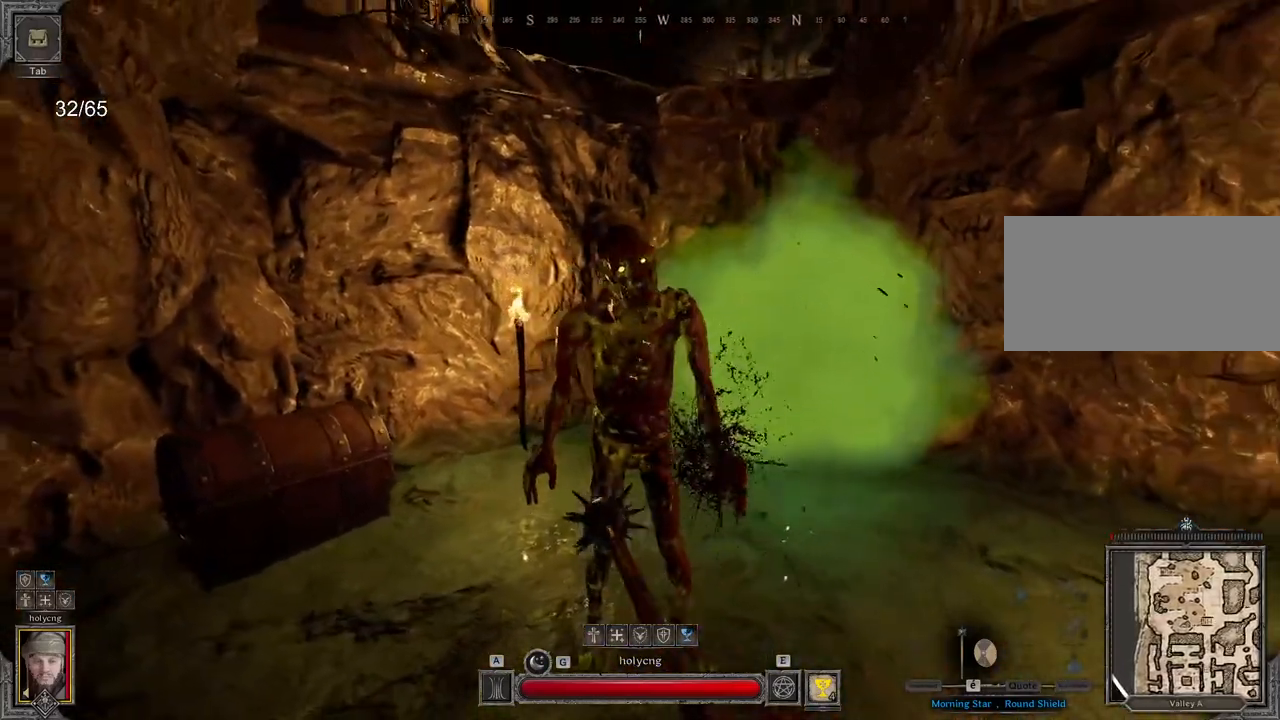
{"keys": ["z"], "mouse": ["left"], "events": [[133, "s", "up"], [333, "q", "up"], [367, "z", "down"]]}
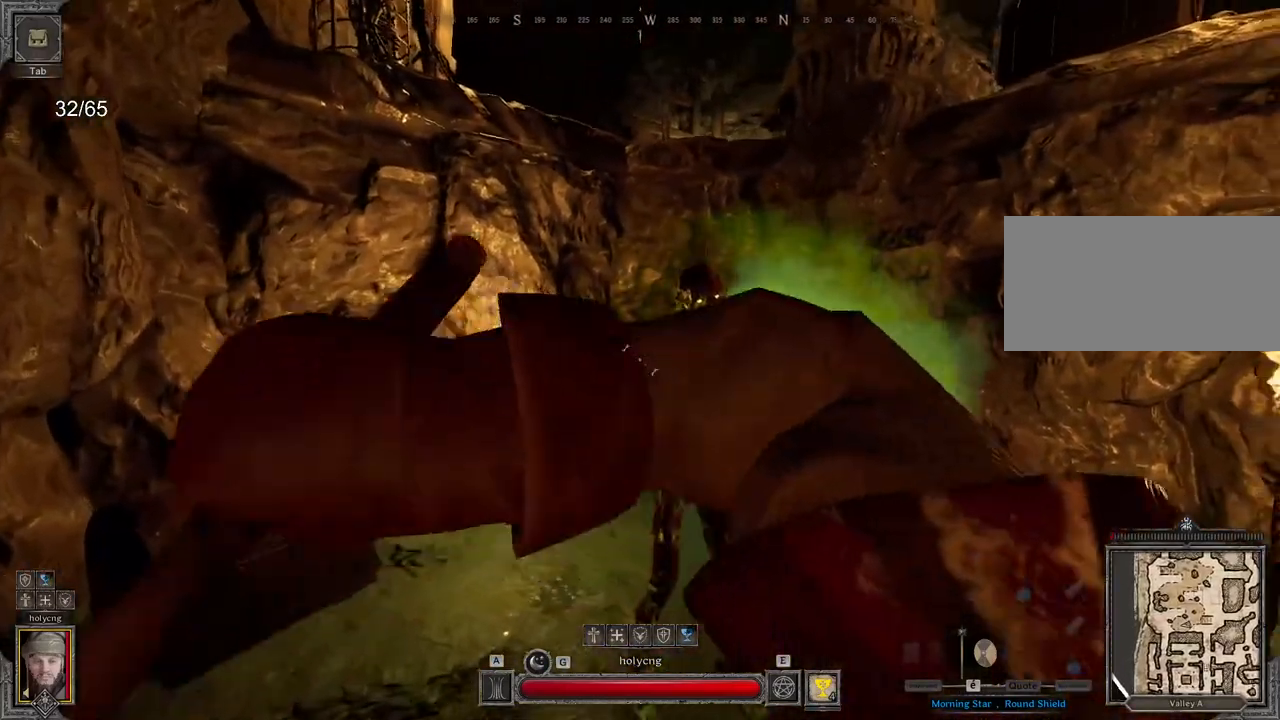
{"keys": ["d", "s"], "mouse": [], "events": [[33, "mouse_left", "up"], [283, "z", "up"], [333, "d", "down"], [417, "s", "down"]]}